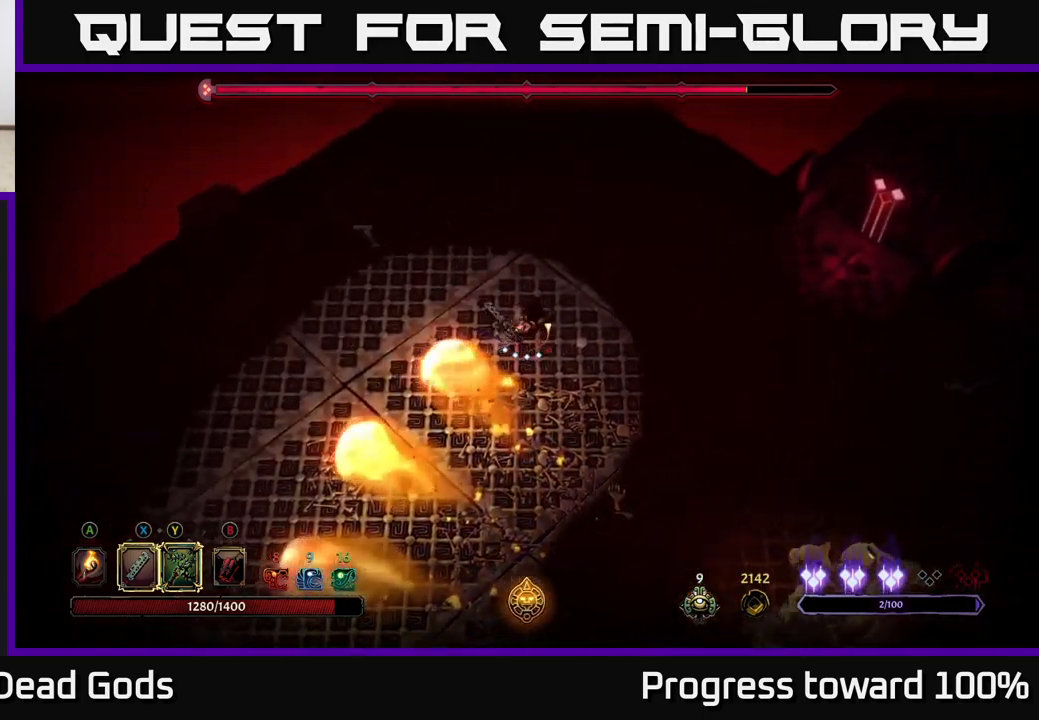
Gameplay with a controller (Xbox layout); each line is a JSON object with the inputs held at the frame after it. "events" lists button and stick changes between this image and that frame as [ms after this image, input, new state], when the widget could be followed in between.
{"buttons": [], "left_stick": "down-left", "right_stick": "center", "events": [[117, "left_stick", "down"], [350, "left_stick", "down-left"]]}
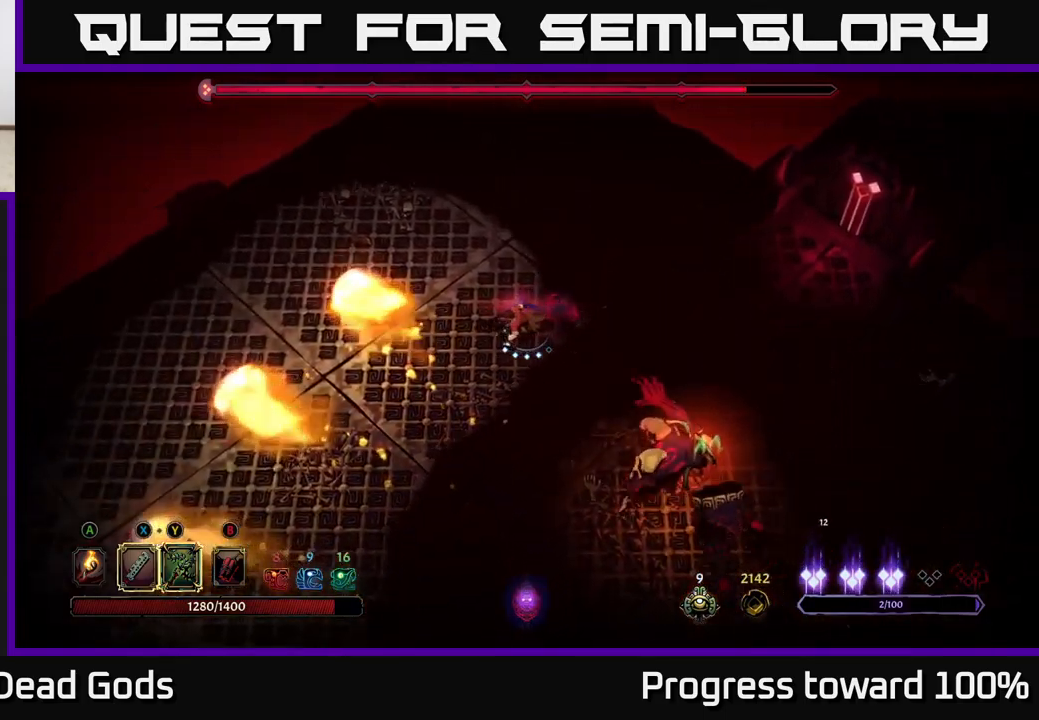
{"buttons": [], "left_stick": "down-left", "right_stick": "center", "events": []}
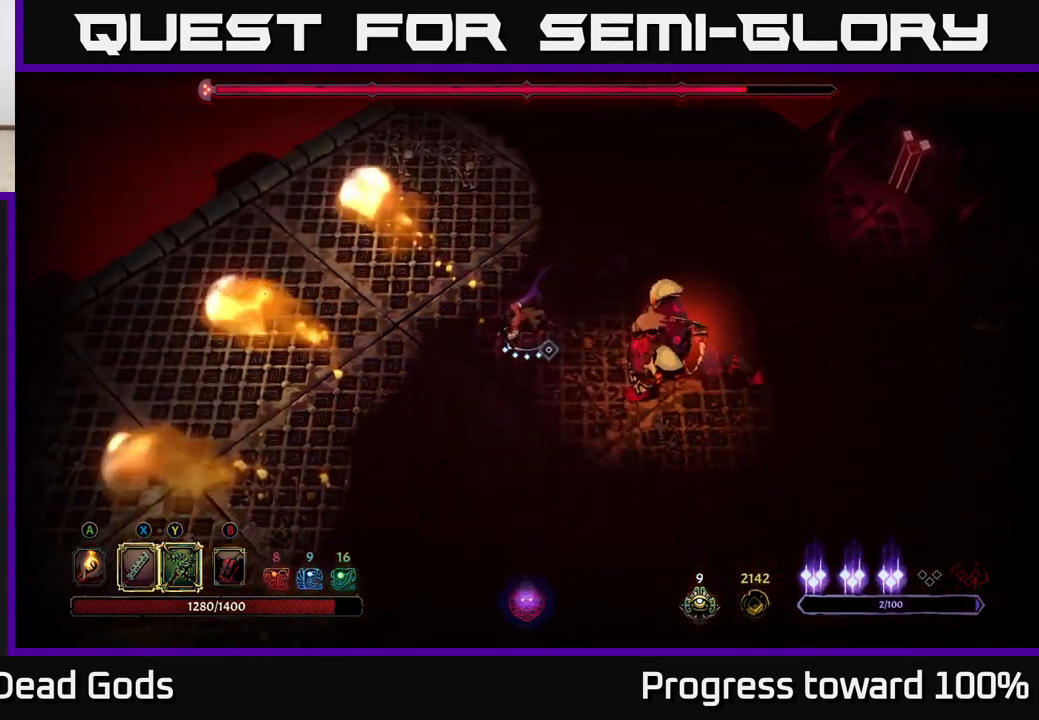
{"buttons": ["R2"], "left_stick": "down-right", "right_stick": "center", "events": [[33, "left_stick", "down"], [267, "left_stick", "down-right"], [333, "R2", "down"]]}
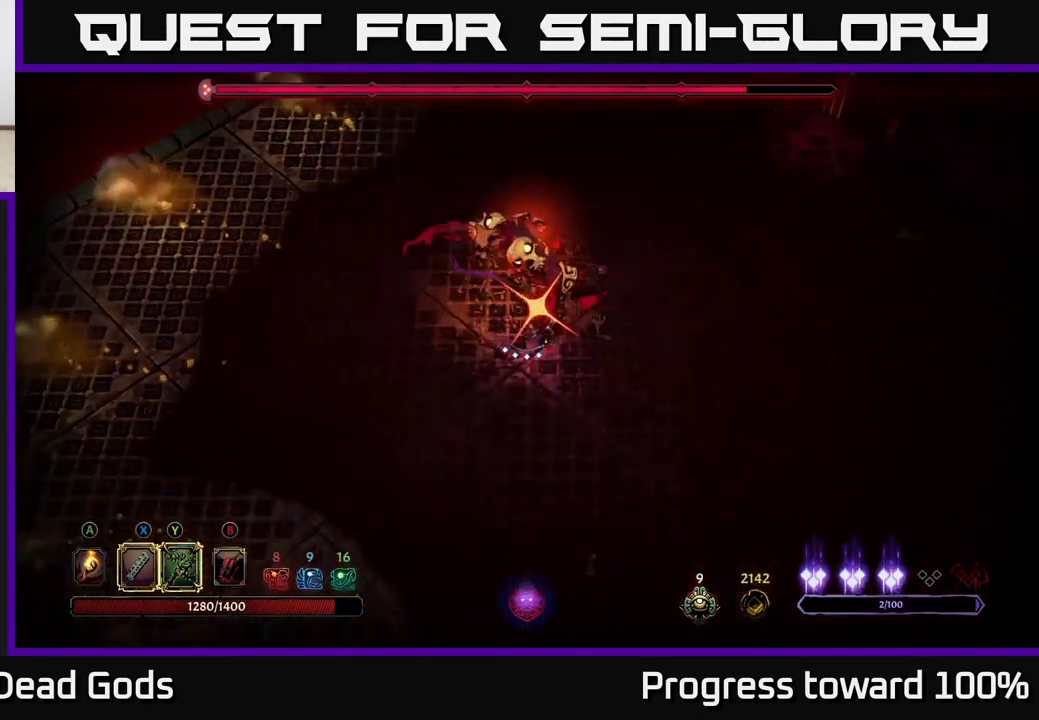
{"buttons": ["Y"], "left_stick": "up-left", "right_stick": "center", "events": [[300, "R2", "up"], [433, "Y", "down"], [467, "left_stick", "up-left"]]}
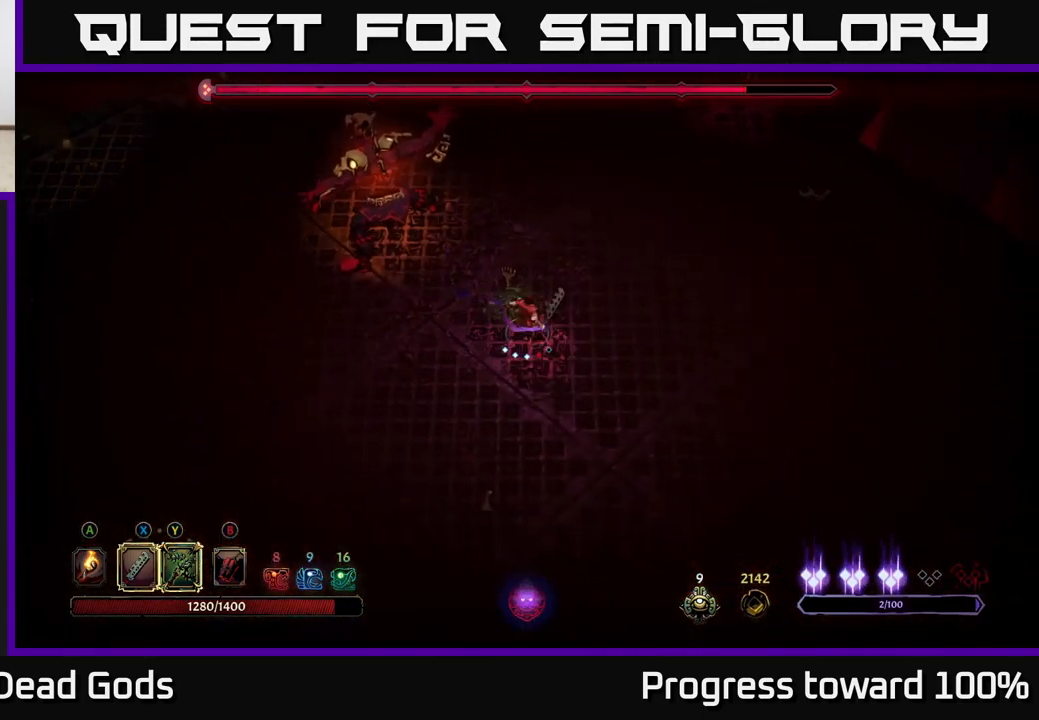
{"buttons": [], "left_stick": "center", "right_stick": "center", "events": [[217, "Y", "up"], [450, "left_stick", "center"]]}
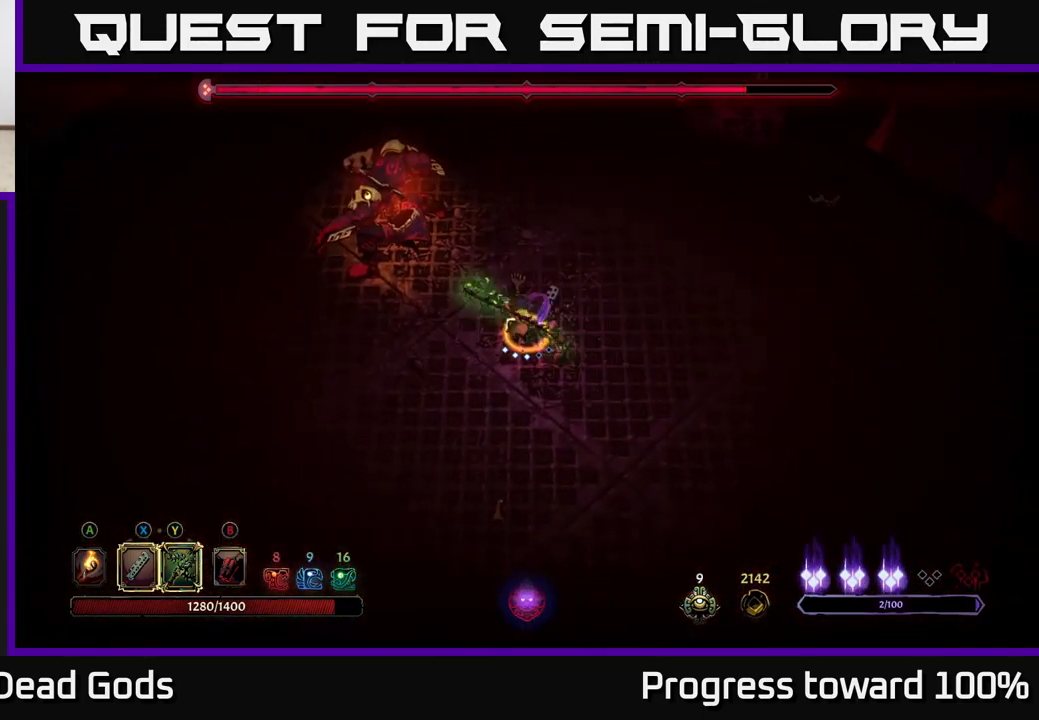
{"buttons": [], "left_stick": "center", "right_stick": "center", "events": [[300, "X", "down"], [500, "X", "up"]]}
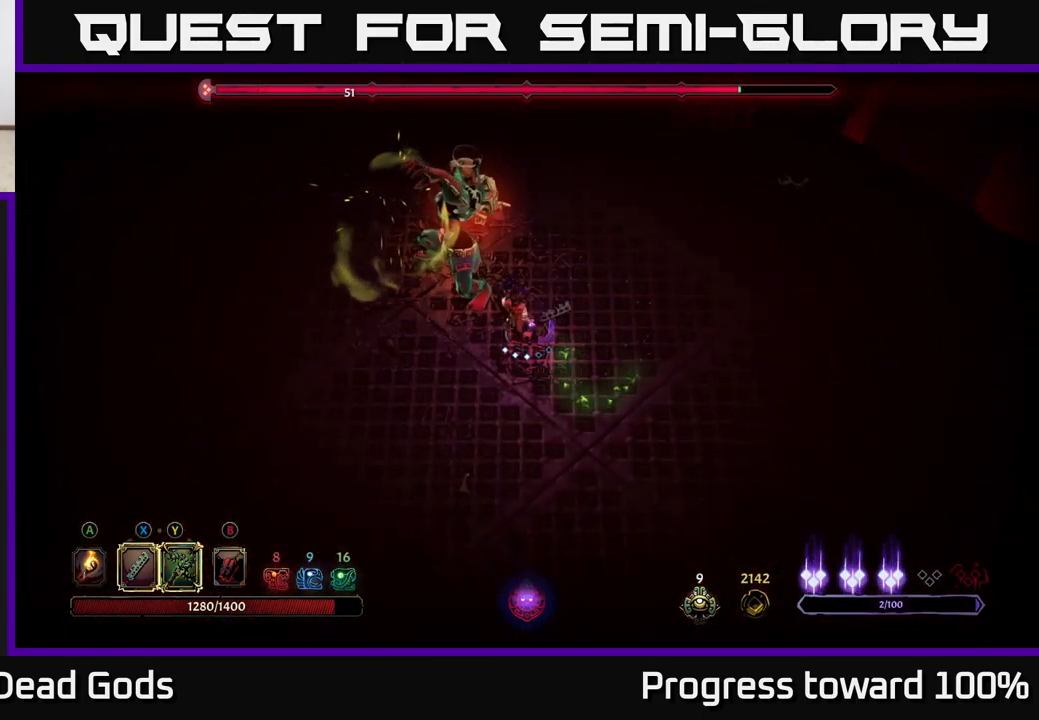
{"buttons": [], "left_stick": "up", "right_stick": "center", "events": [[266, "X", "down"], [466, "X", "up"], [466, "left_stick", "up"]]}
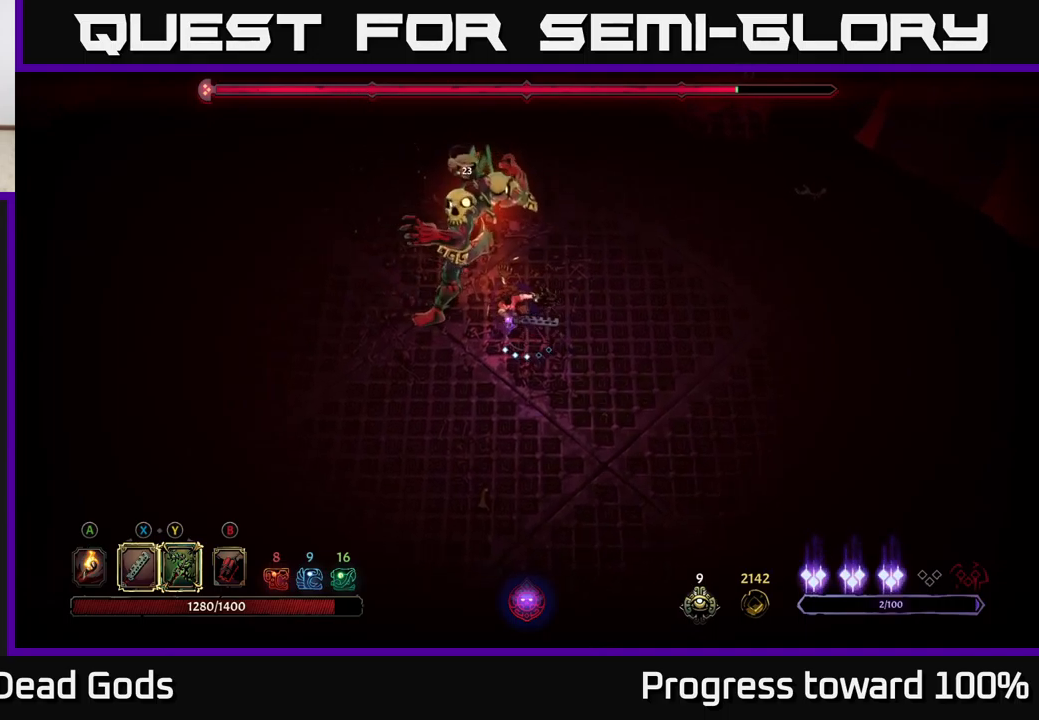
{"buttons": [], "left_stick": "center", "right_stick": "center", "events": [[50, "left_stick", "up-left"], [117, "X", "down"], [334, "X", "up"], [484, "left_stick", "center"]]}
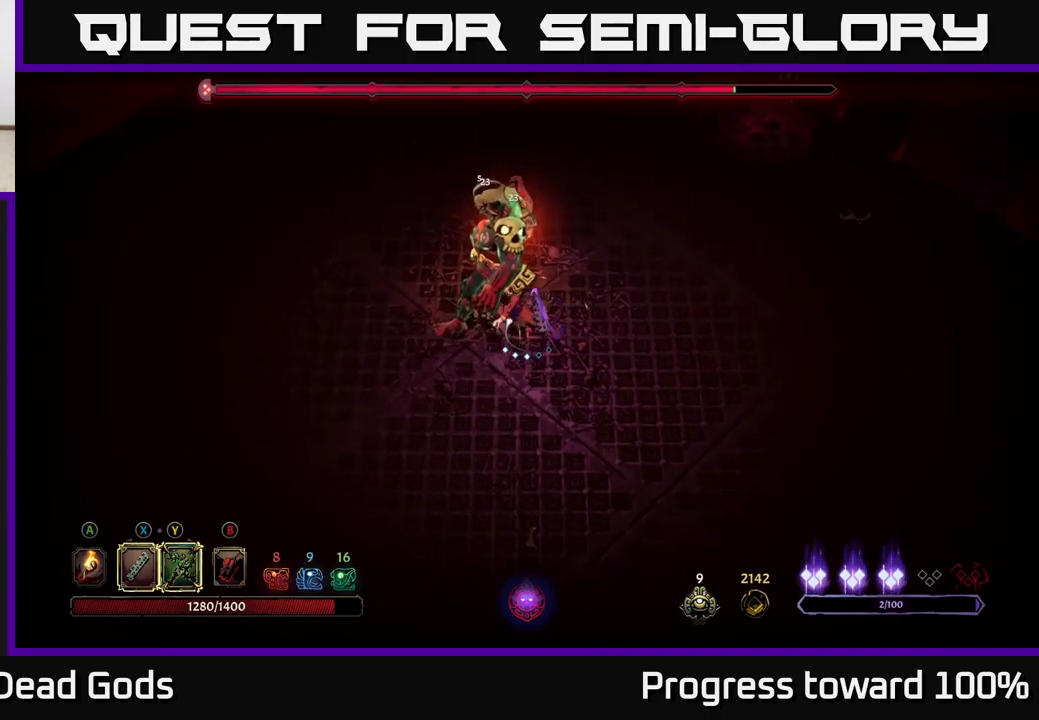
{"buttons": [], "left_stick": "center", "right_stick": "center", "events": [[50, "Y", "down"], [167, "Y", "up"], [250, "left_stick", "up"], [484, "left_stick", "center"]]}
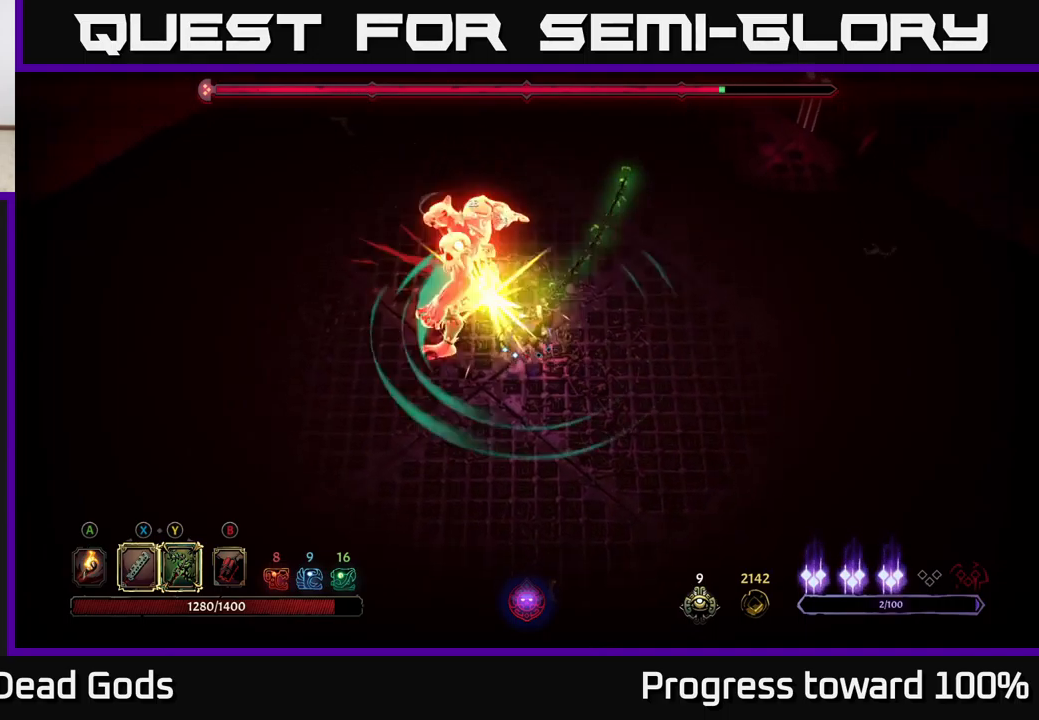
{"buttons": [], "left_stick": "right", "right_stick": "center", "events": [[434, "left_stick", "right"]]}
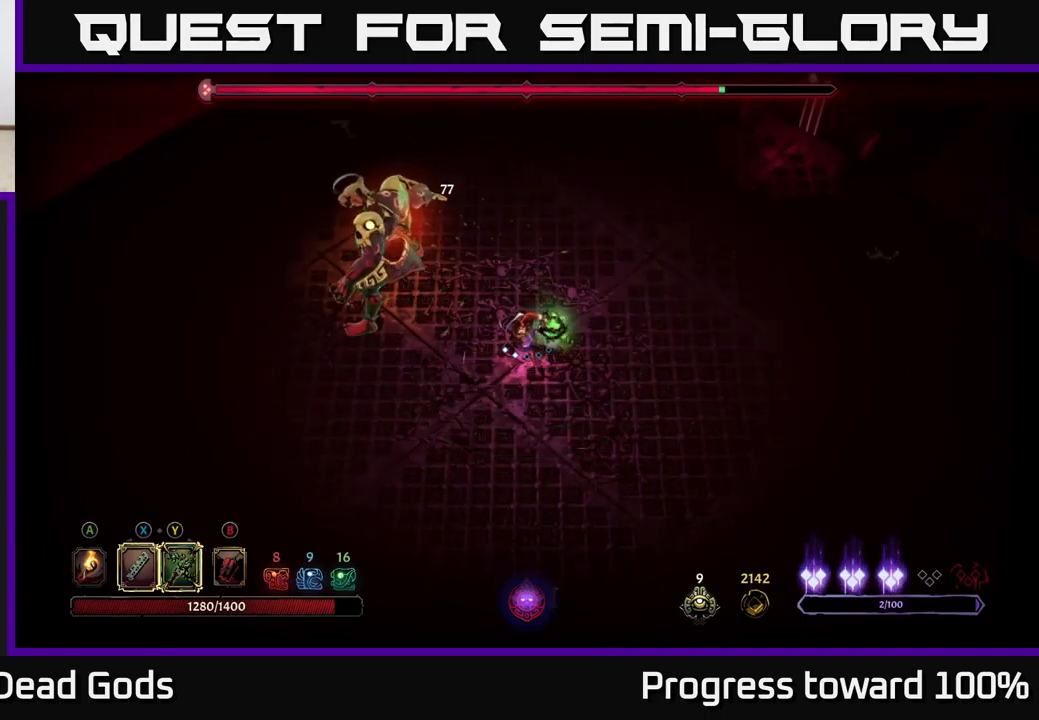
{"buttons": [], "left_stick": "right", "right_stick": "center", "events": [[134, "left_stick", "down-right"], [400, "left_stick", "right"]]}
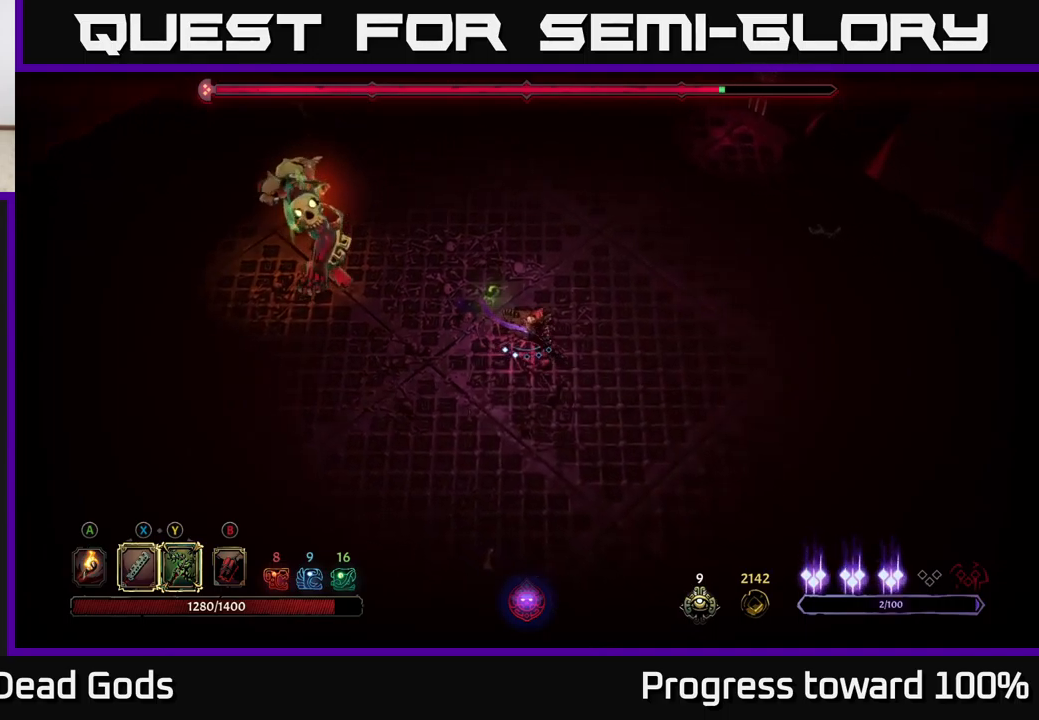
{"buttons": [], "left_stick": "right", "right_stick": "center", "events": []}
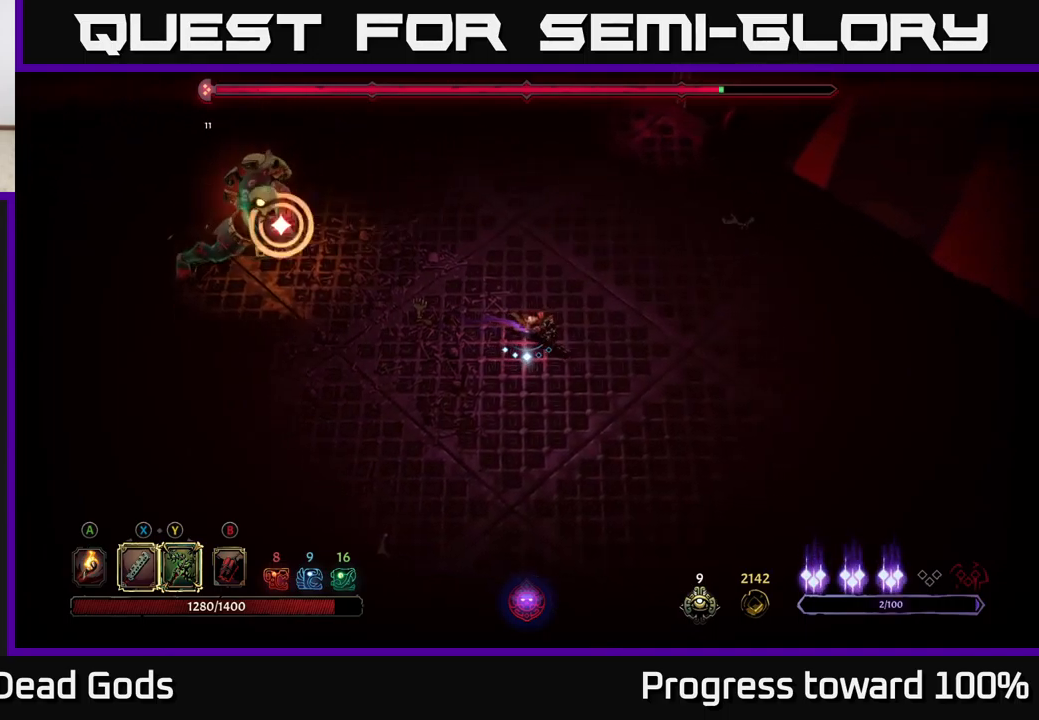
{"buttons": [], "left_stick": "down-right", "right_stick": "center", "events": [[300, "left_stick", "down-right"]]}
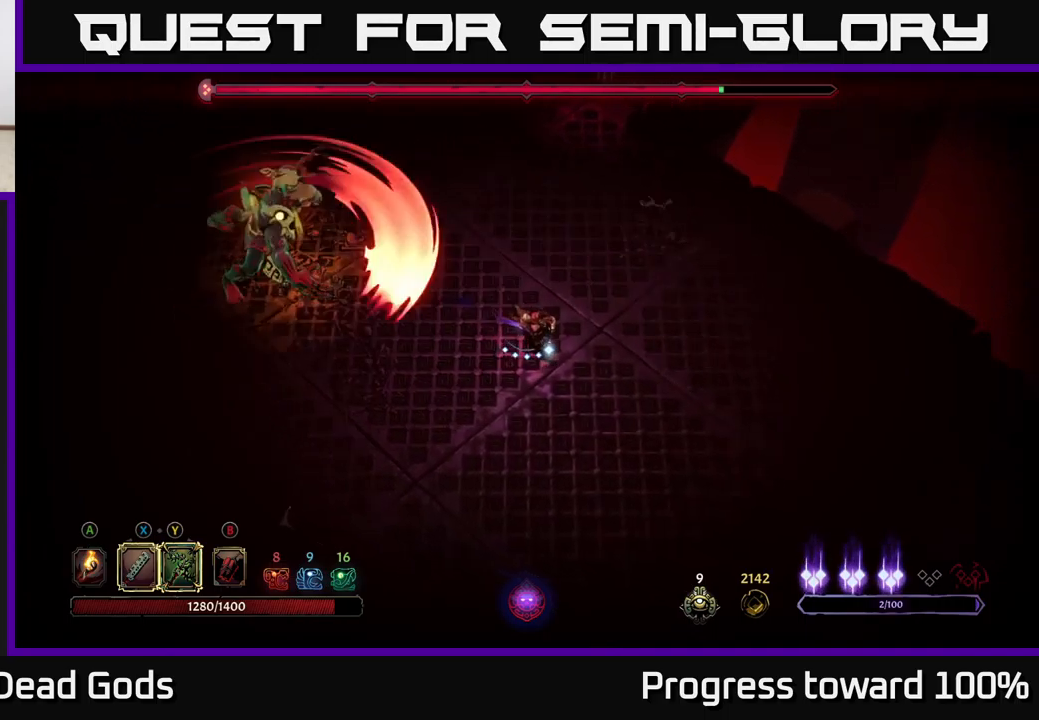
{"buttons": [], "left_stick": "down", "right_stick": "center", "events": [[167, "left_stick", "down"]]}
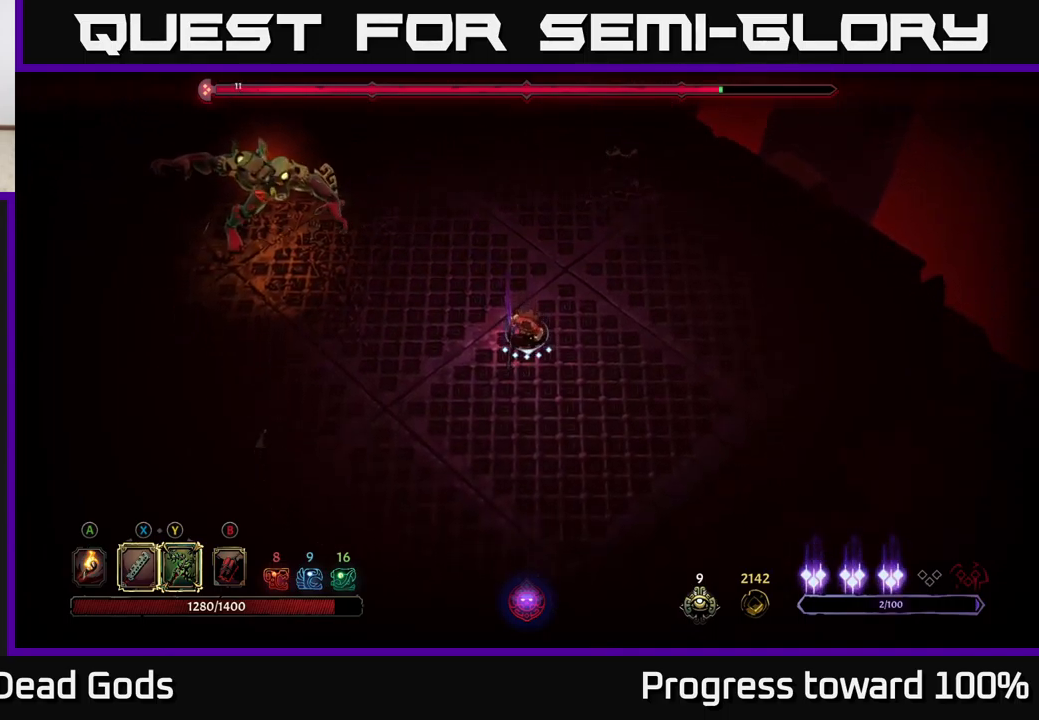
{"buttons": ["Y"], "left_stick": "up-left", "right_stick": "center", "events": [[217, "left_stick", "down-left"], [400, "left_stick", "up-left"], [434, "Y", "down"]]}
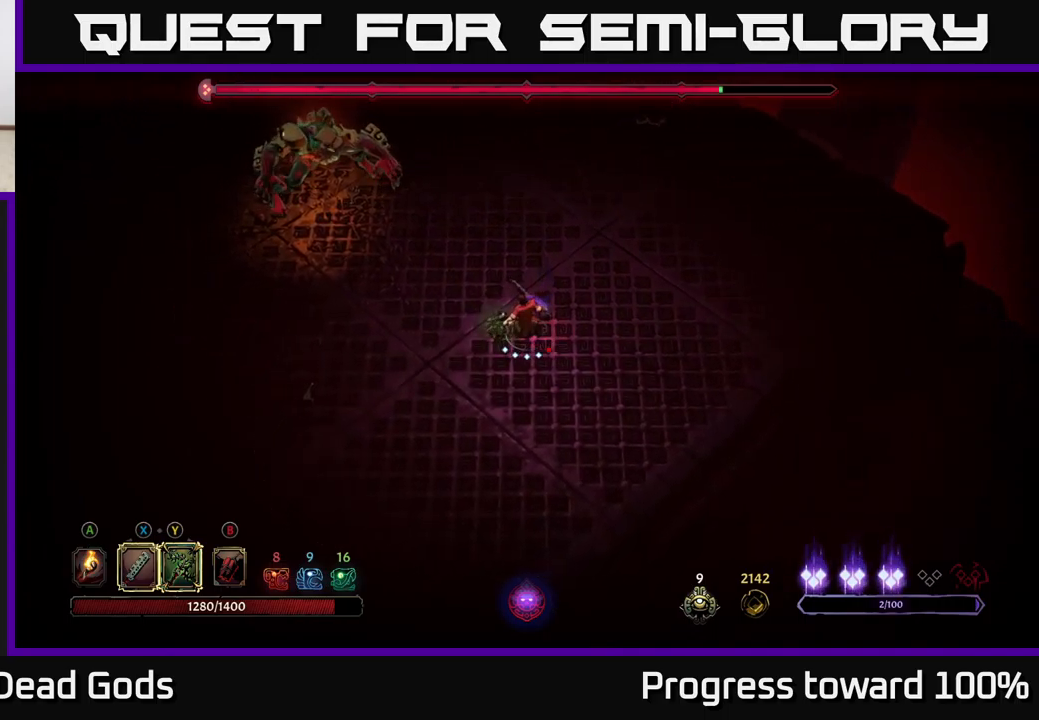
{"buttons": [], "left_stick": "up-left", "right_stick": "center", "events": [[217, "Y", "up"]]}
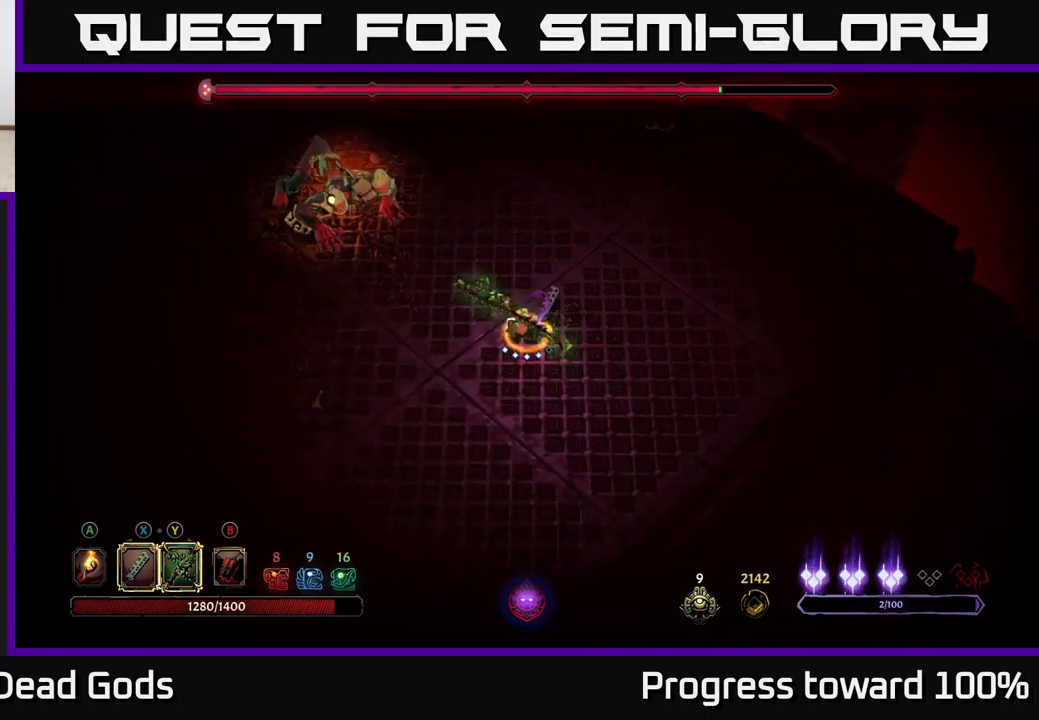
{"buttons": ["R2"], "left_stick": "up-left", "right_stick": "center", "events": [[267, "X", "down"], [334, "X", "up"], [501, "R2", "down"]]}
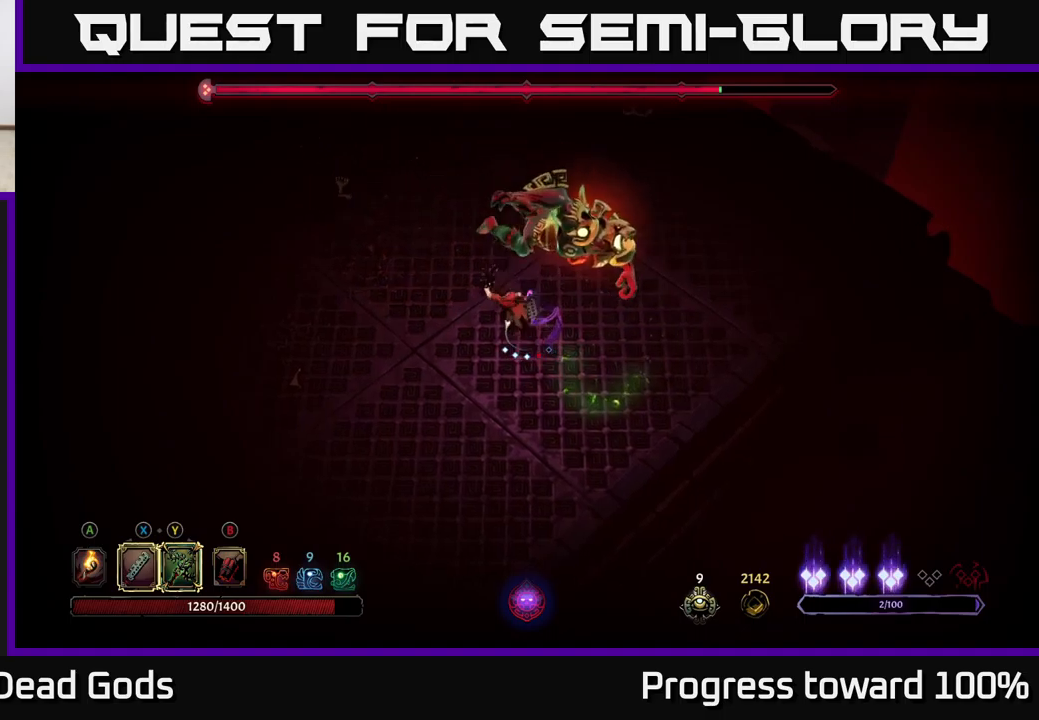
{"buttons": [], "left_stick": "down-right", "right_stick": "center", "events": [[183, "R2", "up"], [300, "left_stick", "down-right"]]}
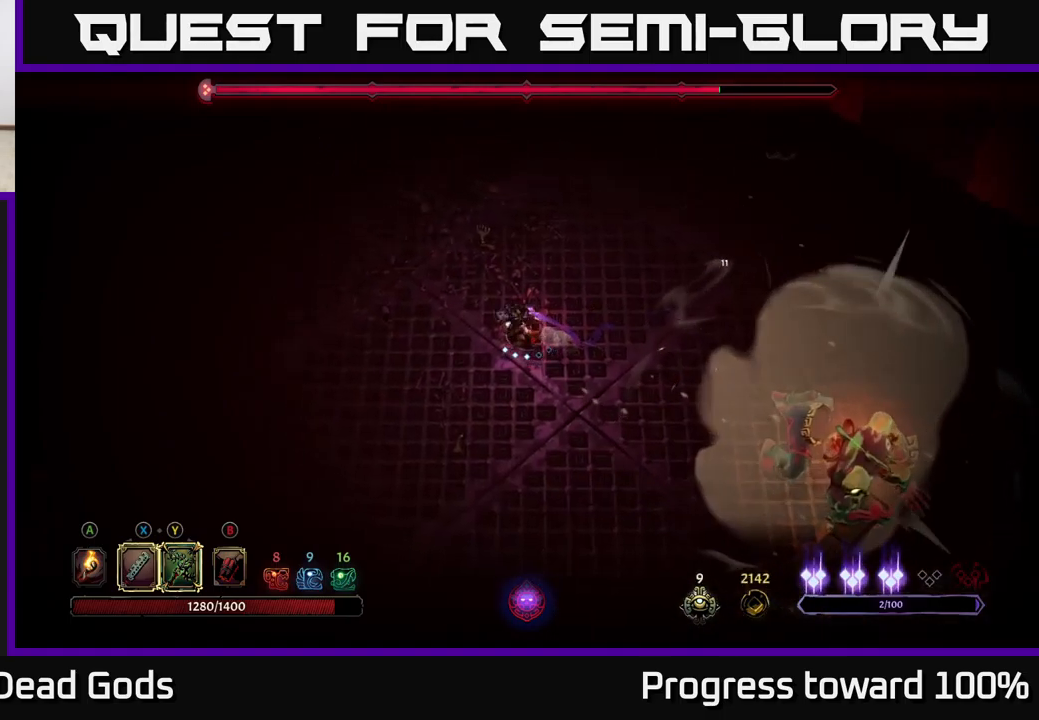
{"buttons": [], "left_stick": "down-right", "right_stick": "center", "events": []}
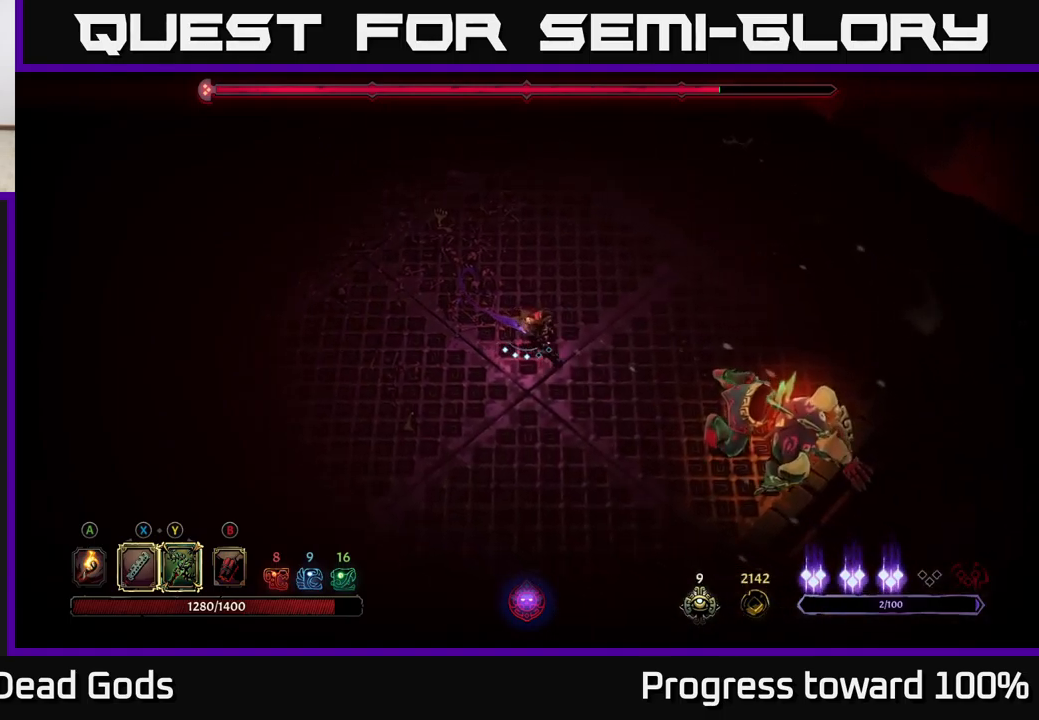
{"buttons": ["Y"], "left_stick": "down-right", "right_stick": "center", "events": [[216, "Y", "down"]]}
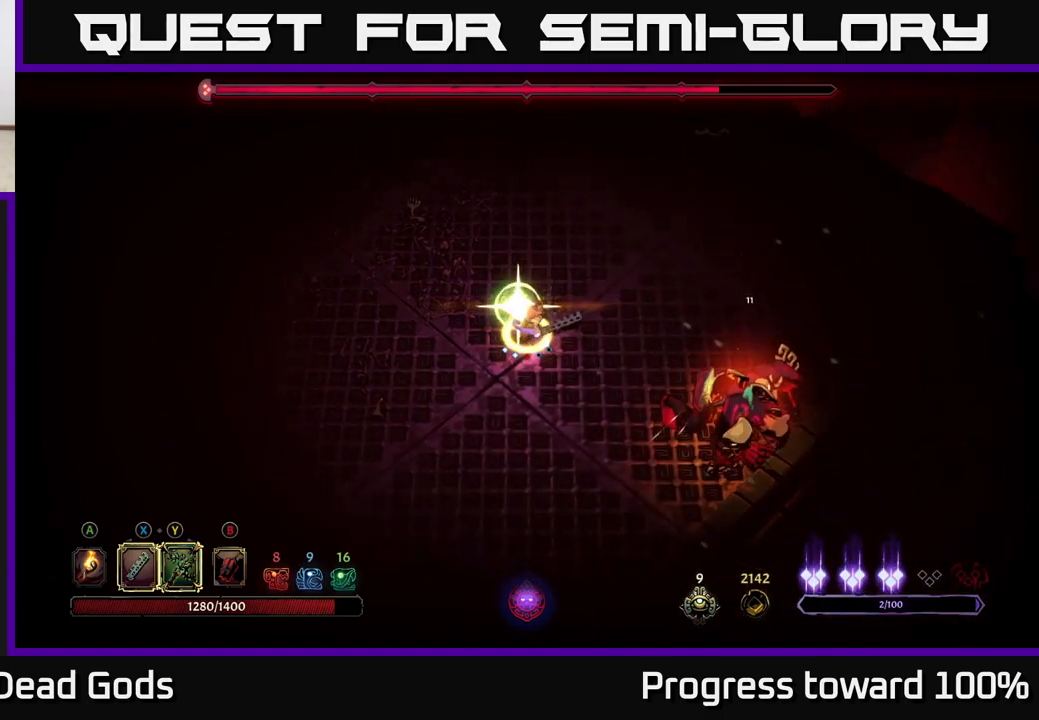
{"buttons": [], "left_stick": "center", "right_stick": "center", "events": [[33, "Y", "up"], [133, "left_stick", "center"]]}
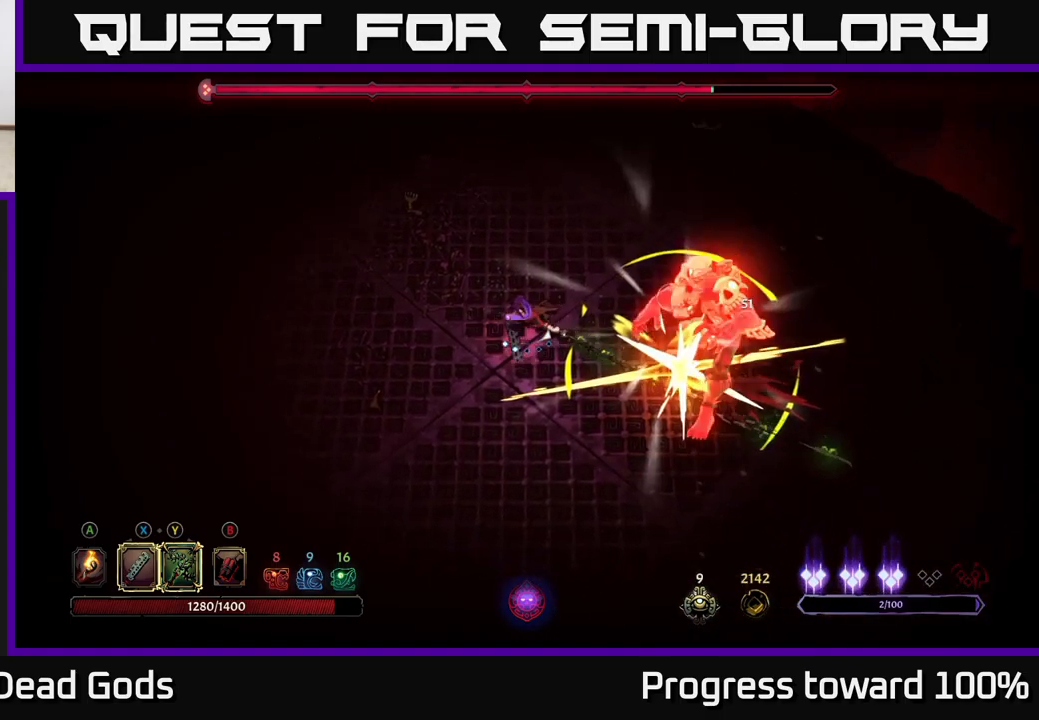
{"buttons": [], "left_stick": "center", "right_stick": "center", "events": [[116, "X", "down"], [316, "X", "up"]]}
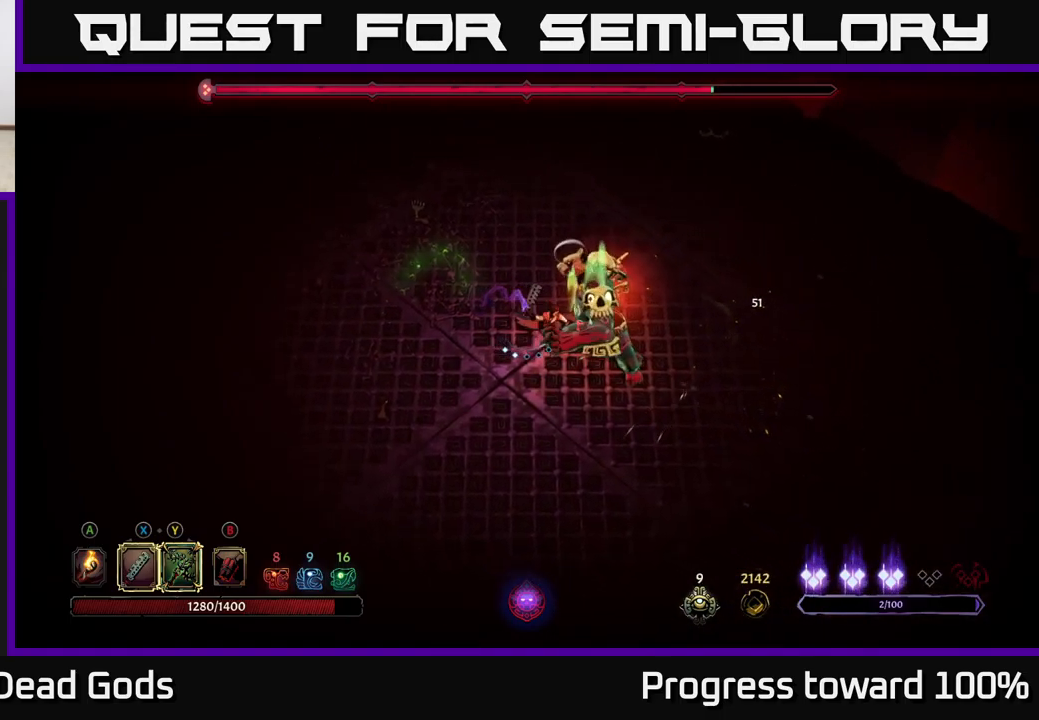
{"buttons": ["X"], "left_stick": "center", "right_stick": "center", "events": [[50, "X", "down"], [266, "X", "up"], [400, "X", "down"]]}
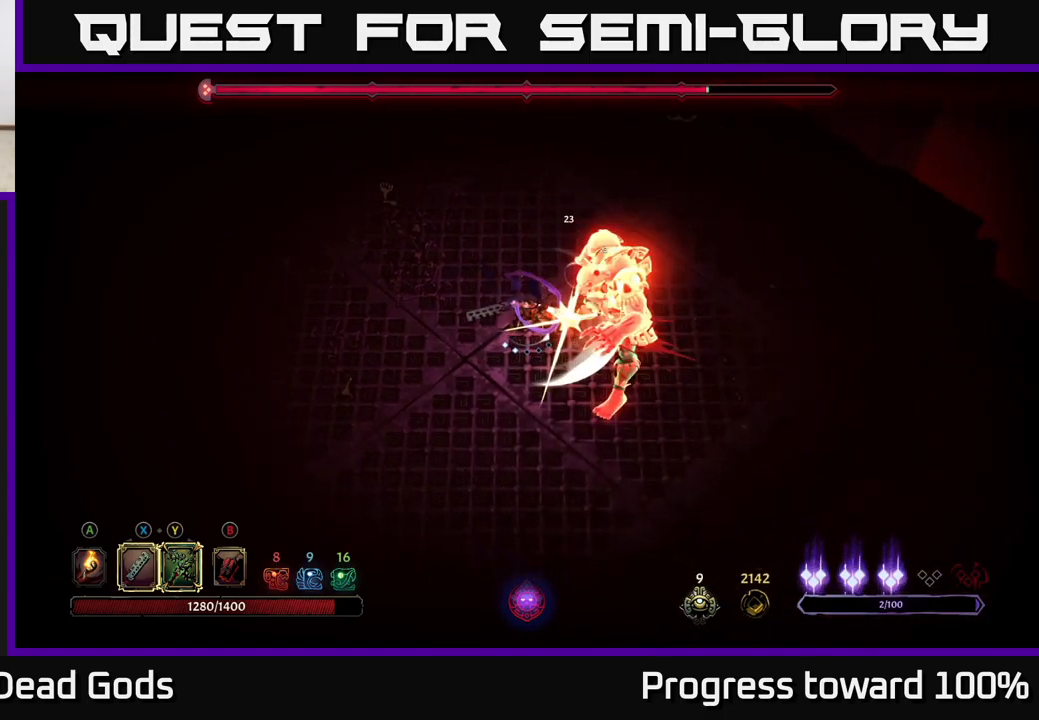
{"buttons": [], "left_stick": "center", "right_stick": "center", "events": [[100, "X", "up"], [333, "Y", "down"], [483, "Y", "up"]]}
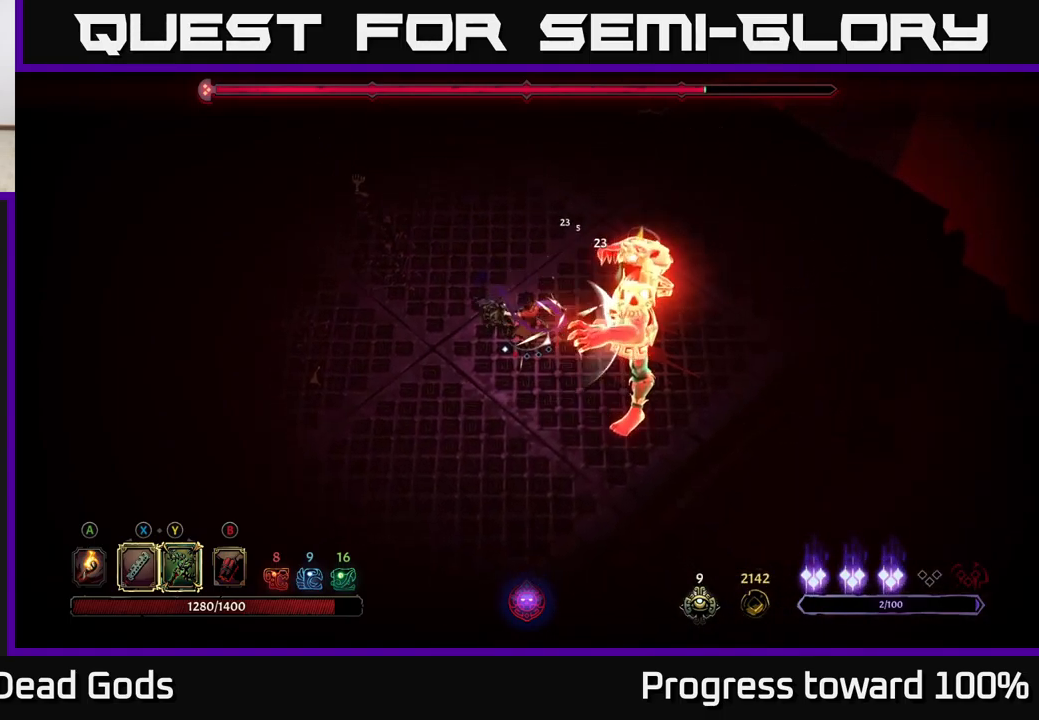
{"buttons": [], "left_stick": "up-left", "right_stick": "center", "events": [[350, "left_stick", "up-left"]]}
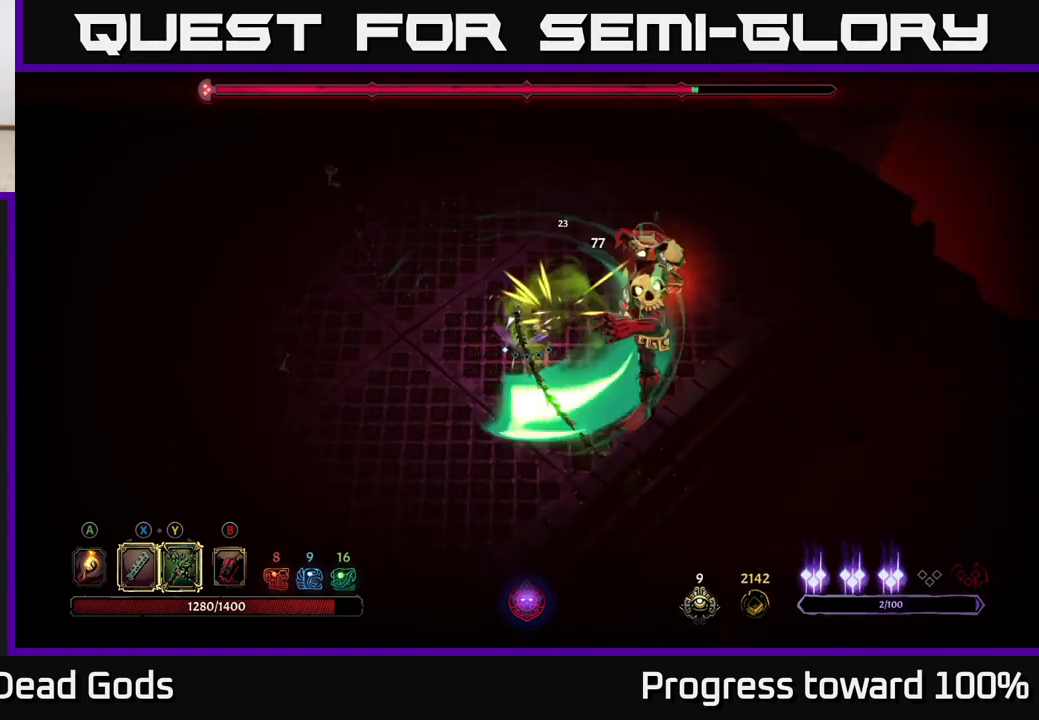
{"buttons": [], "left_stick": "up-left", "right_stick": "center", "events": []}
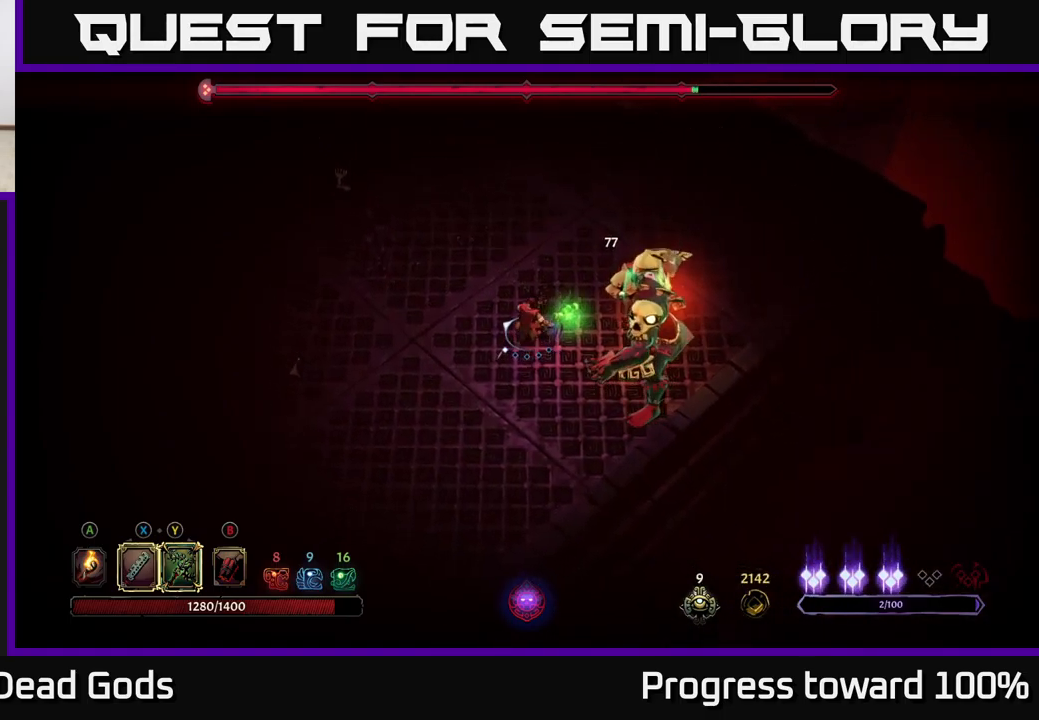
{"buttons": [], "left_stick": "up-left", "right_stick": "center", "events": []}
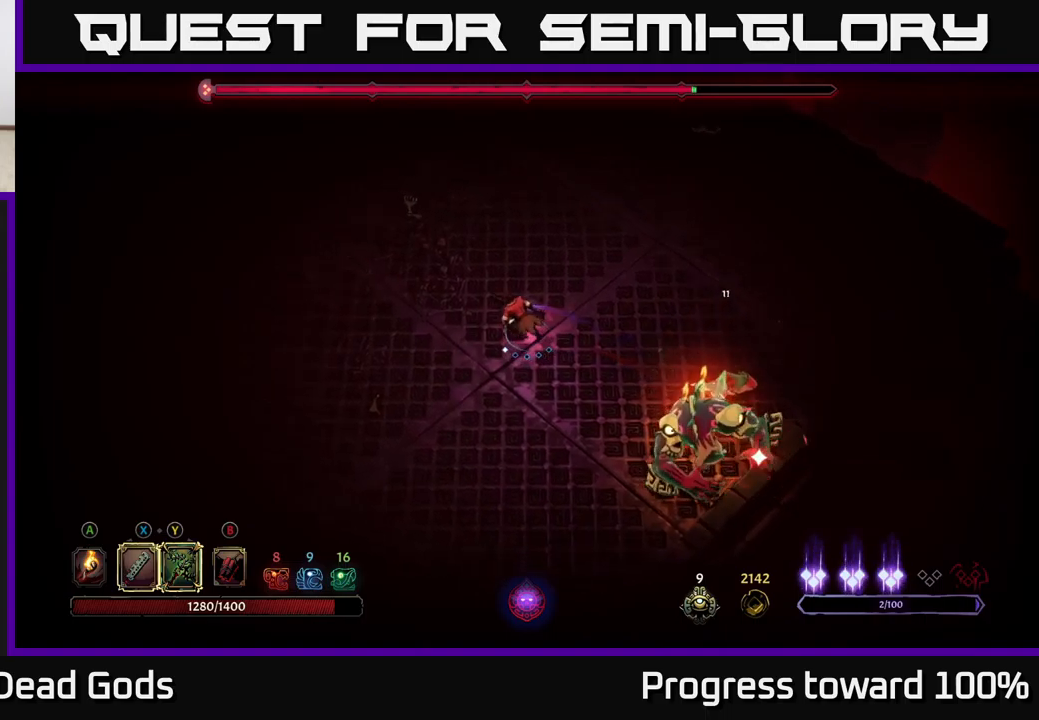
{"buttons": [], "left_stick": "up-left", "right_stick": "center", "events": [[233, "R2", "down"], [367, "R2", "up"]]}
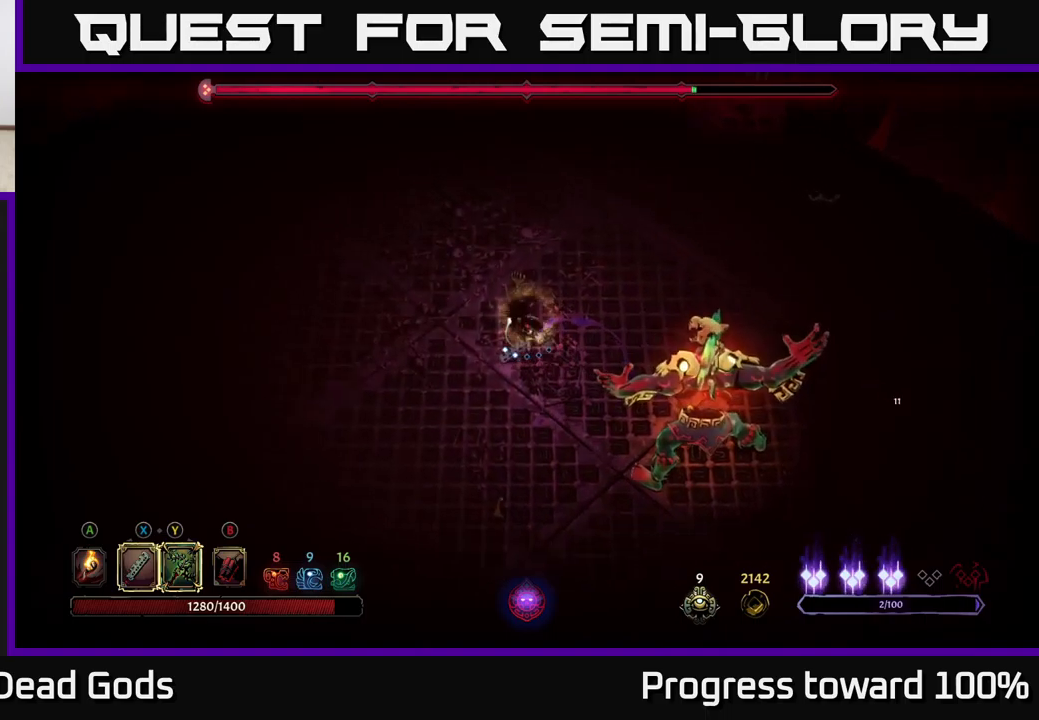
{"buttons": [], "left_stick": "up-left", "right_stick": "center", "events": []}